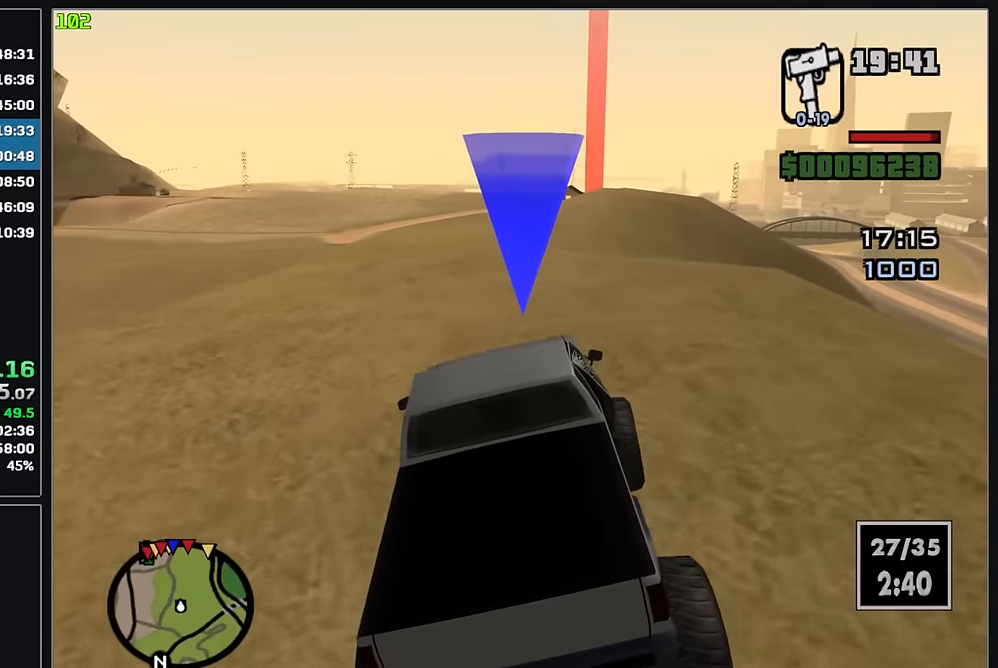
Gameplay with keyboard and mouse; each line is a JSON object with the keys and mouse buttons held at the frame after it. "events" lists presses ("down") and releases ("up") of "w", "mouse_left", "mouse_wheel" and "mouse_right" between this image and that frame as [ms after this image, input, new state], when the widget could be followed in between. "mouse_left", "mouse_wheel", "mouse_right" = the "left", "wheel", "right" buttons of the "mouse" list. No other keys are recorded. "wheel" means that the mouse wheel is clicked or scrolled. Mouse movement is not recorded.
{"keys": ["w"], "mouse": [], "events": []}
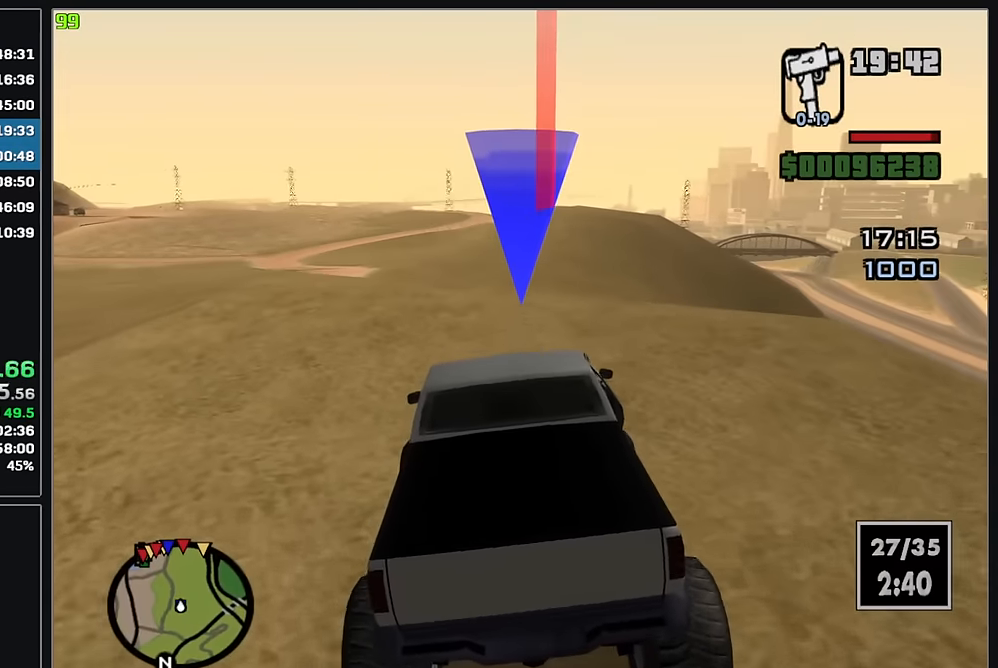
{"keys": ["w"], "mouse": [], "events": []}
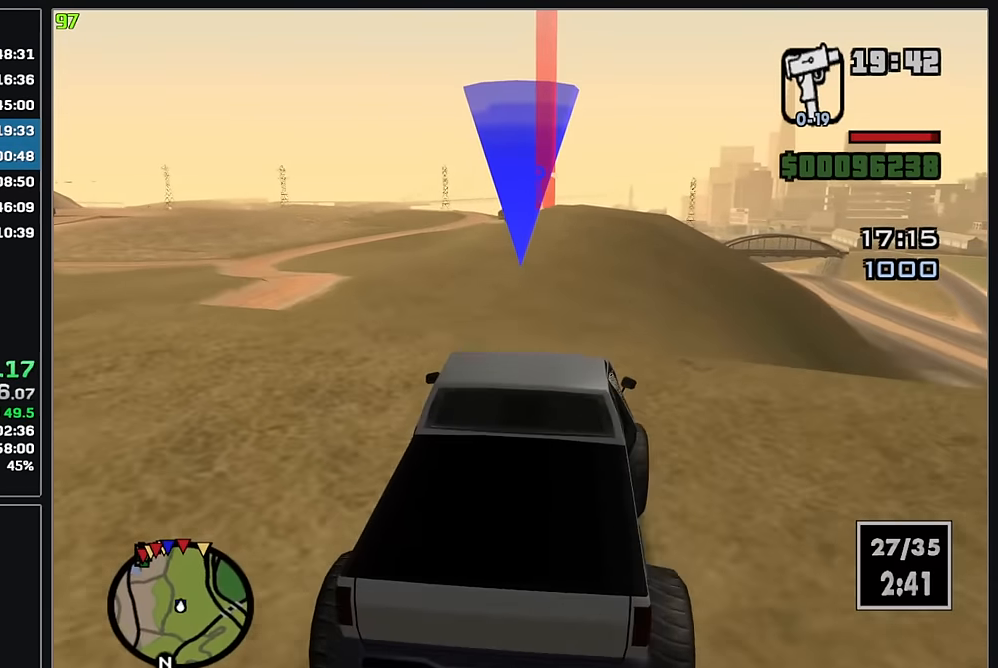
{"keys": ["w"], "mouse": [], "events": []}
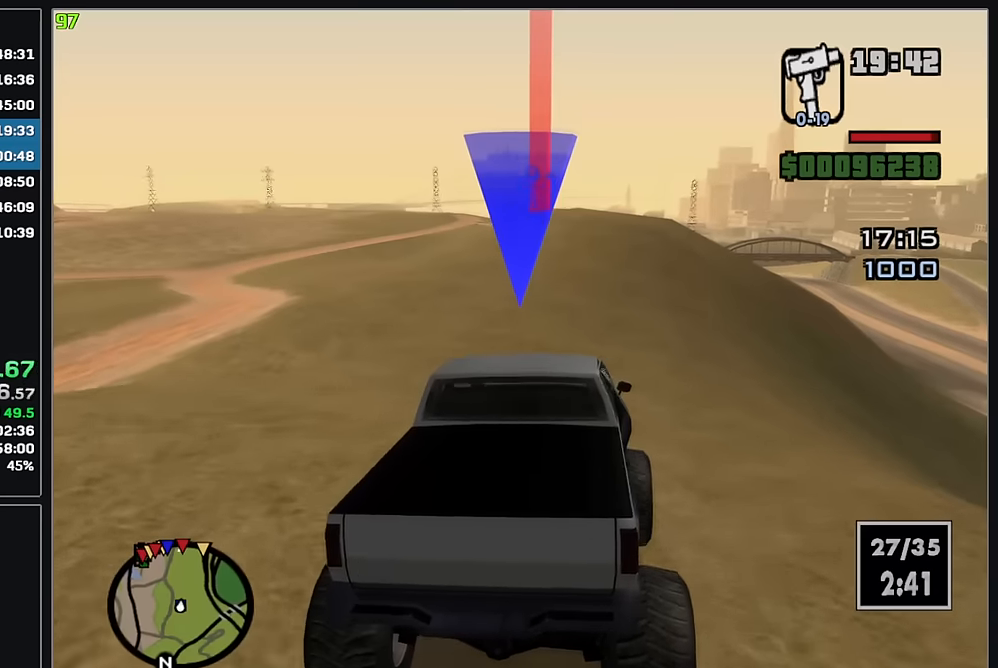
{"keys": ["w"], "mouse": [], "events": []}
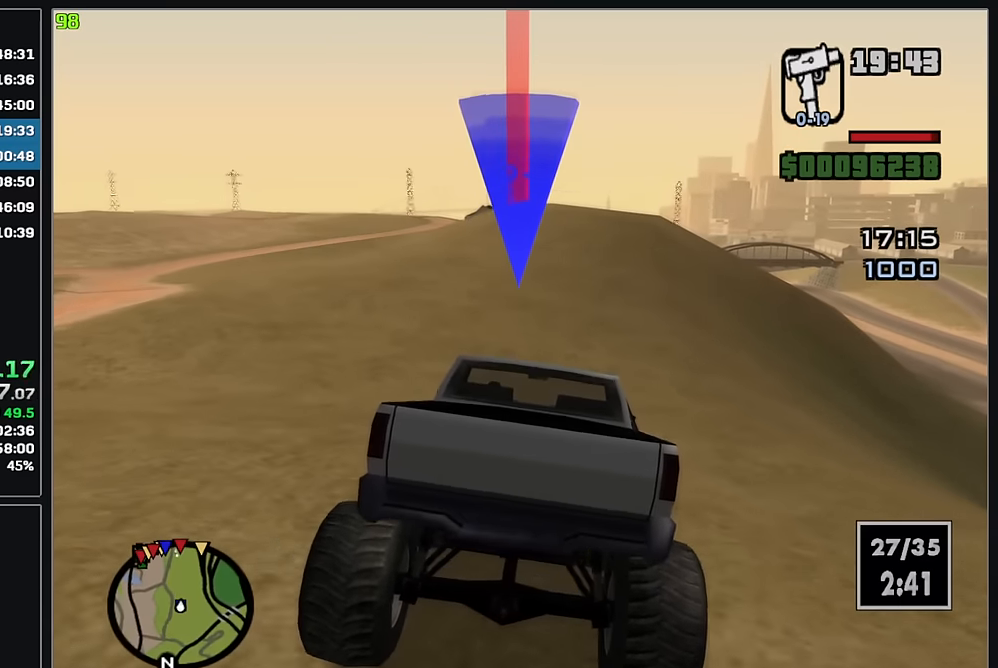
{"keys": ["w"], "mouse": [], "events": []}
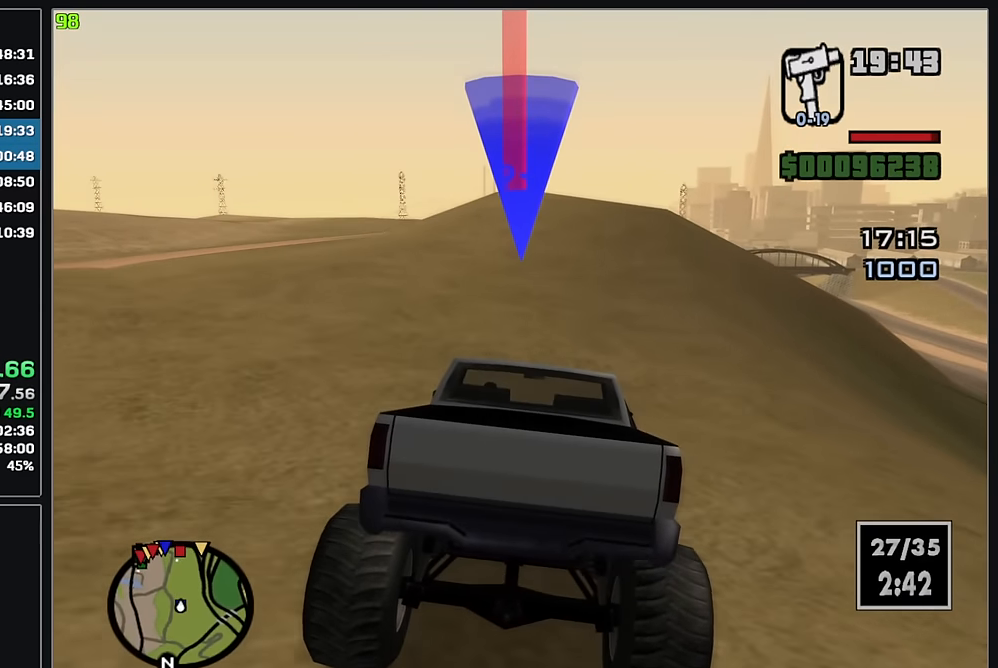
{"keys": ["w"], "mouse": [], "events": []}
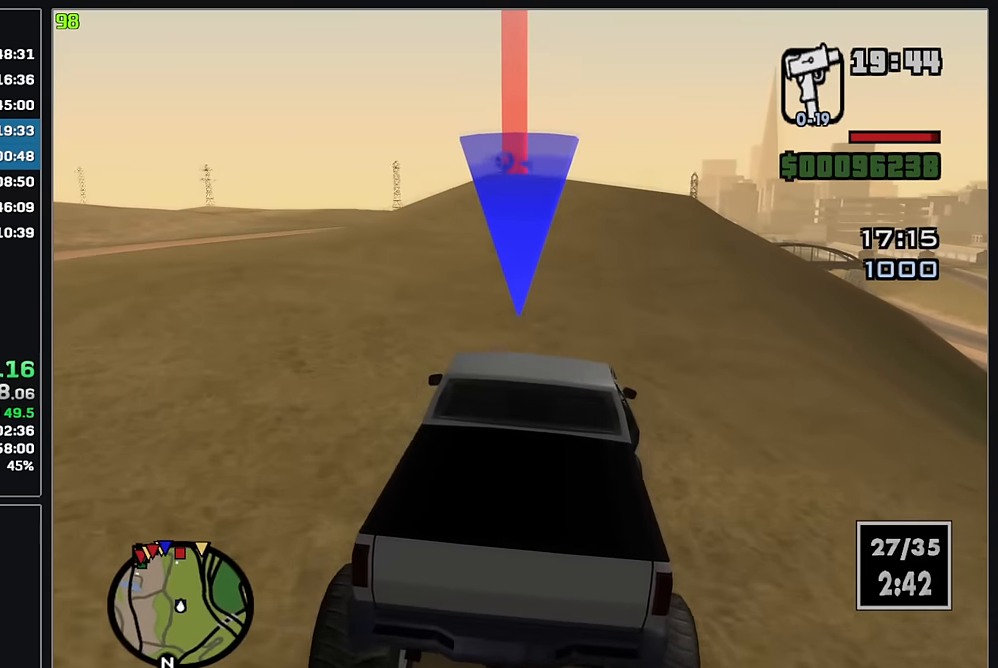
{"keys": ["w"], "mouse": [], "events": []}
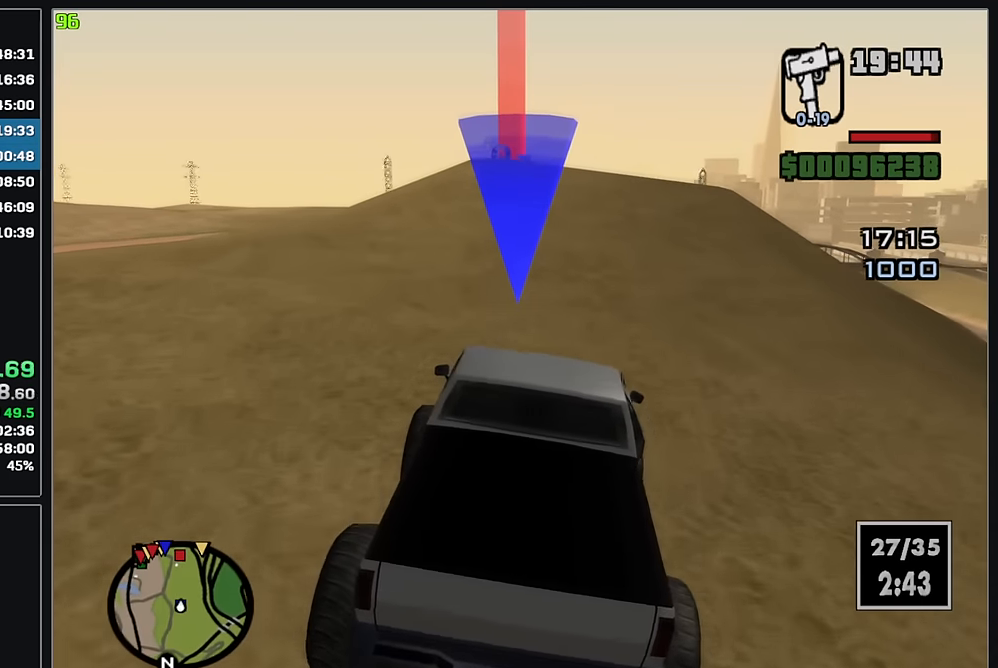
{"keys": ["w"], "mouse": [], "events": []}
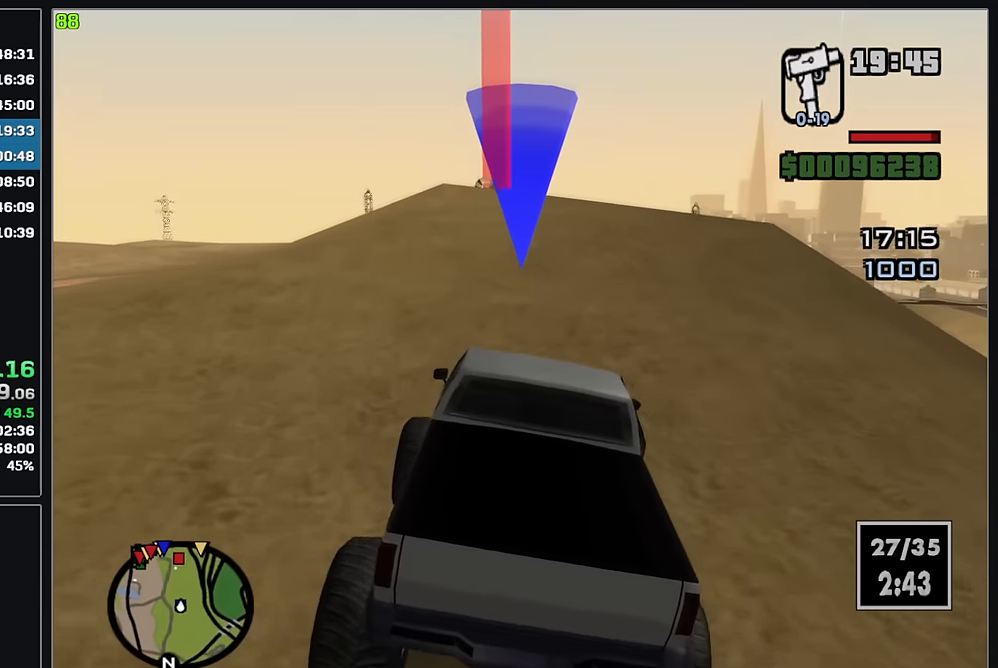
{"keys": ["w"], "mouse": [], "events": []}
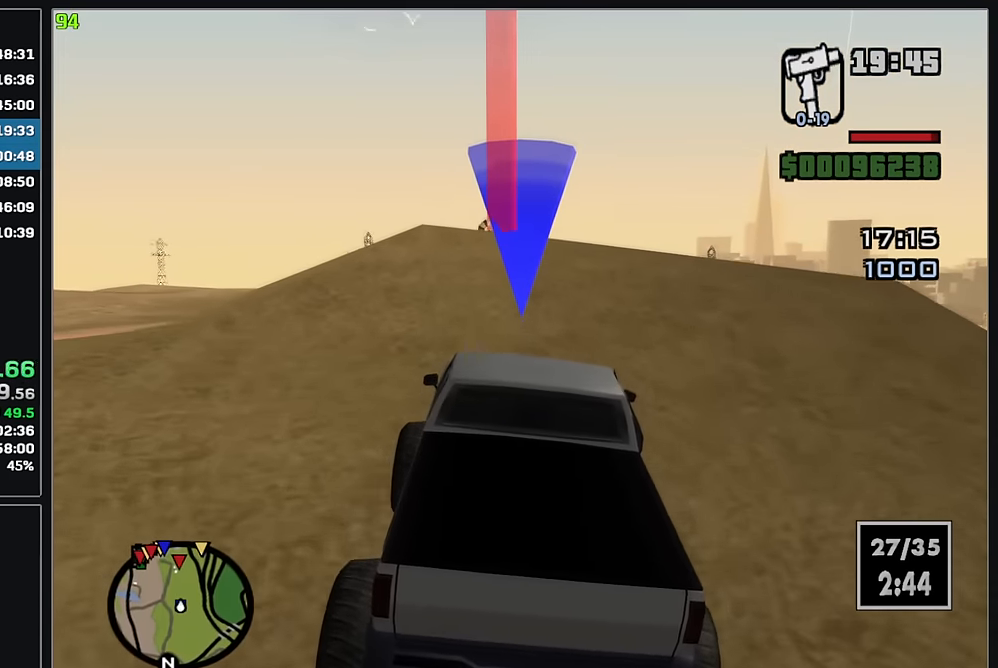
{"keys": ["w"], "mouse": [], "events": []}
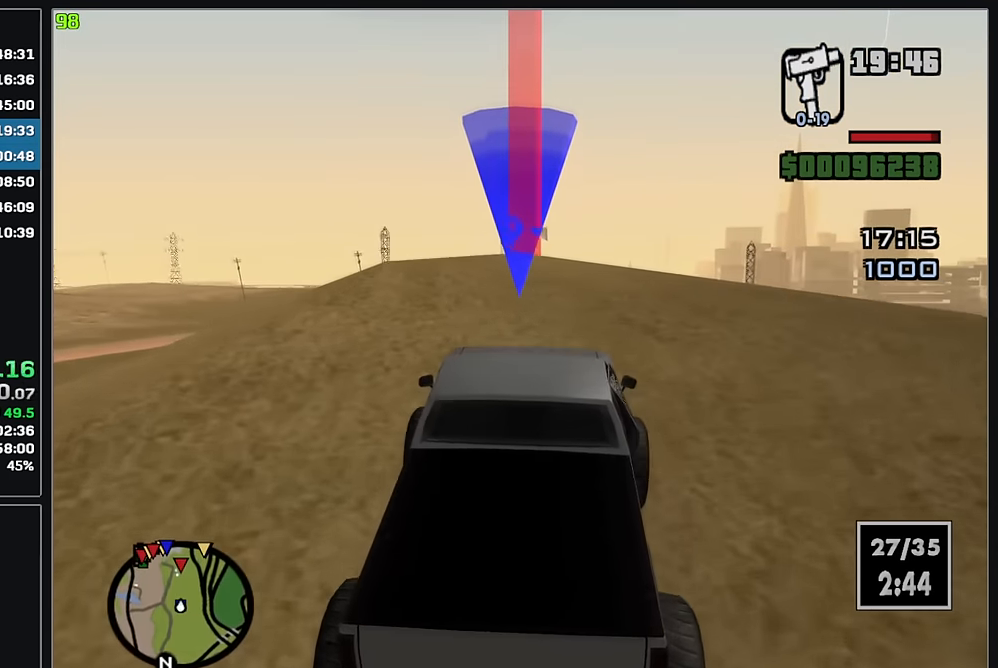
{"keys": ["w"], "mouse": [], "events": []}
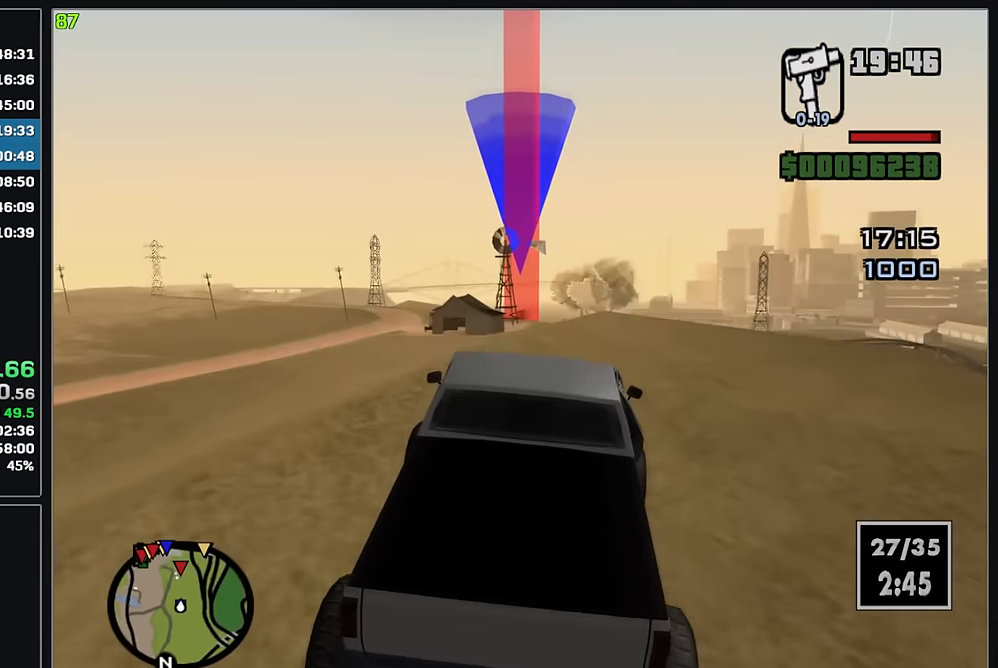
{"keys": ["w"], "mouse": [], "events": []}
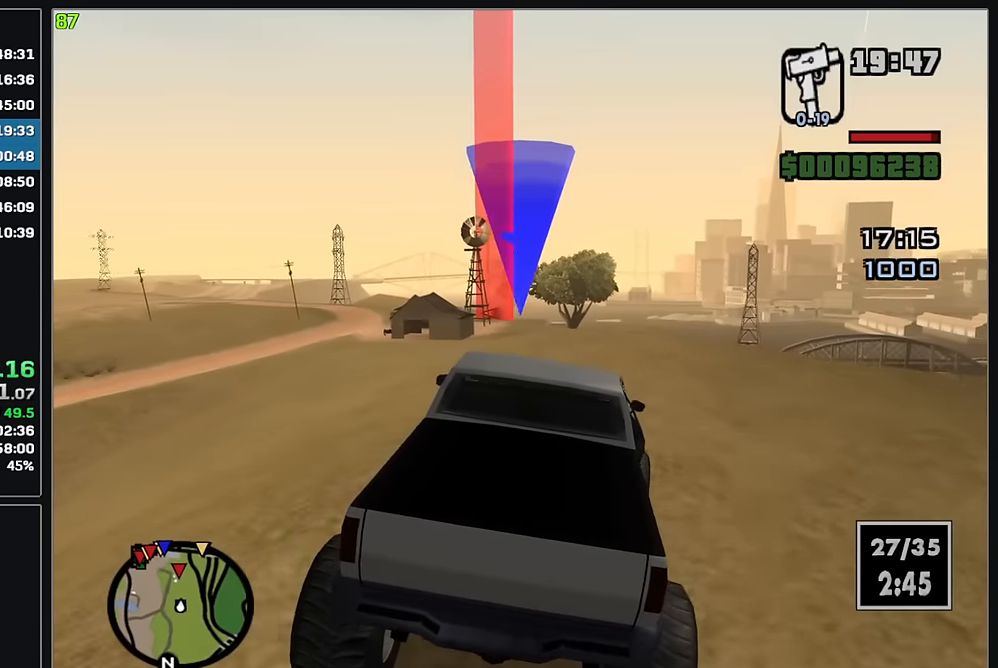
{"keys": ["w"], "mouse": [], "events": []}
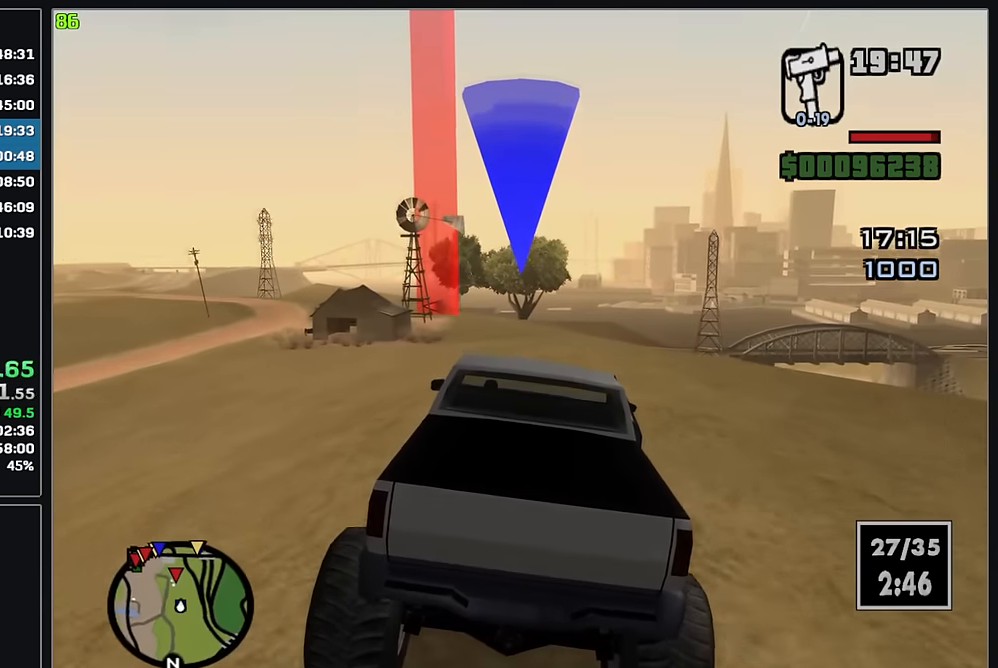
{"keys": ["w"], "mouse": [], "events": []}
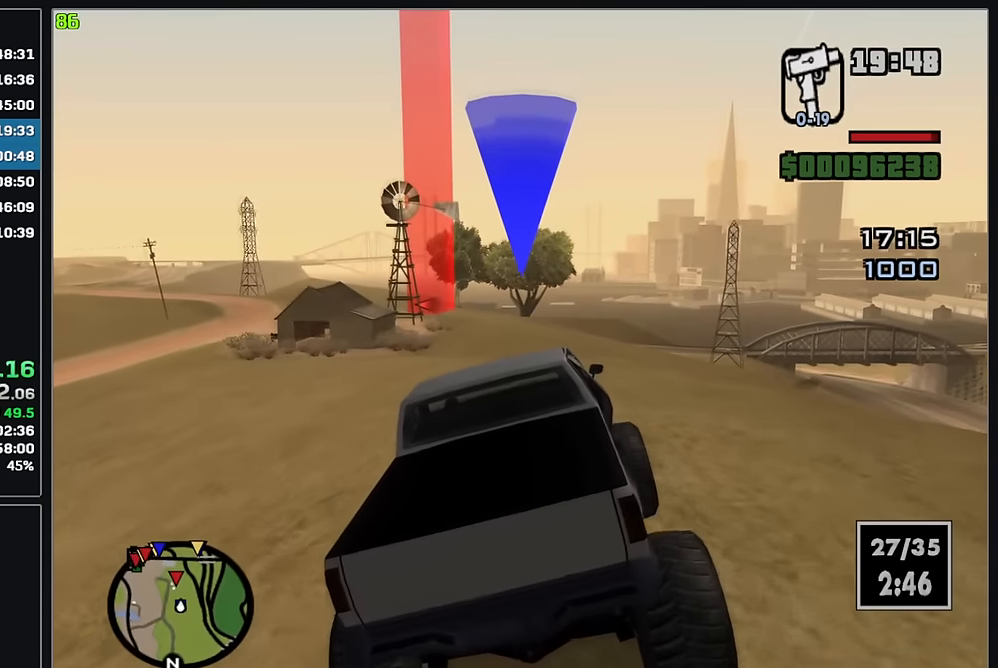
{"keys": ["w"], "mouse": [], "events": []}
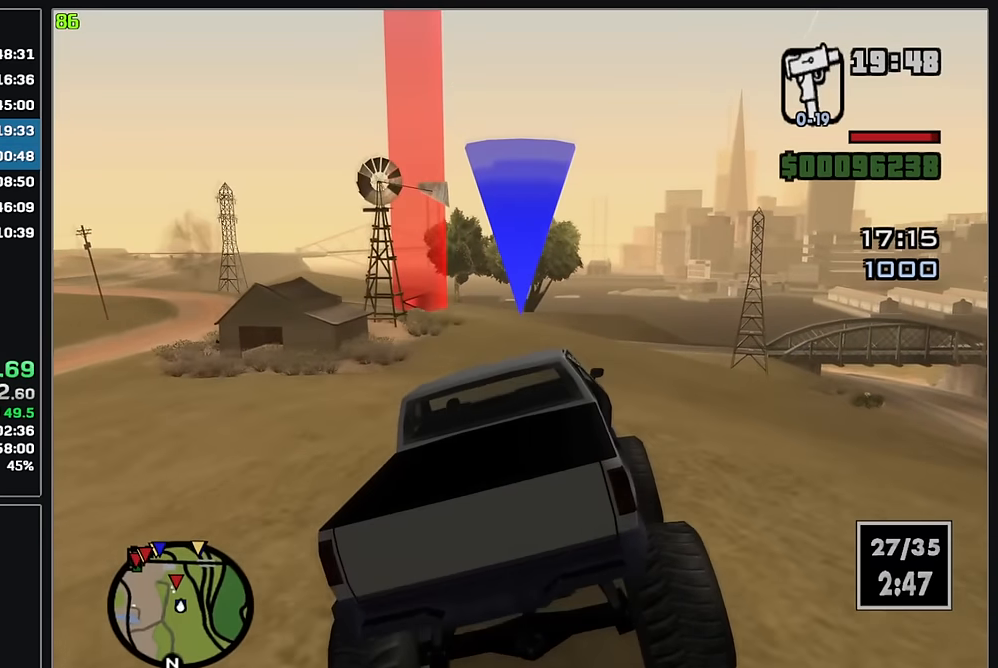
{"keys": ["w"], "mouse": [], "events": []}
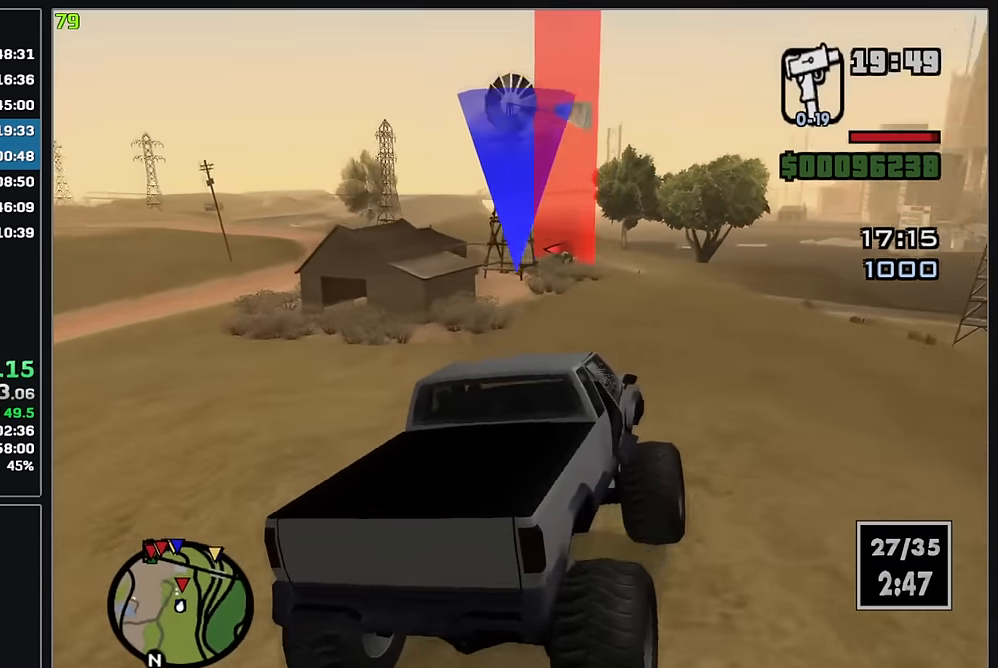
{"keys": ["w"], "mouse": [], "events": []}
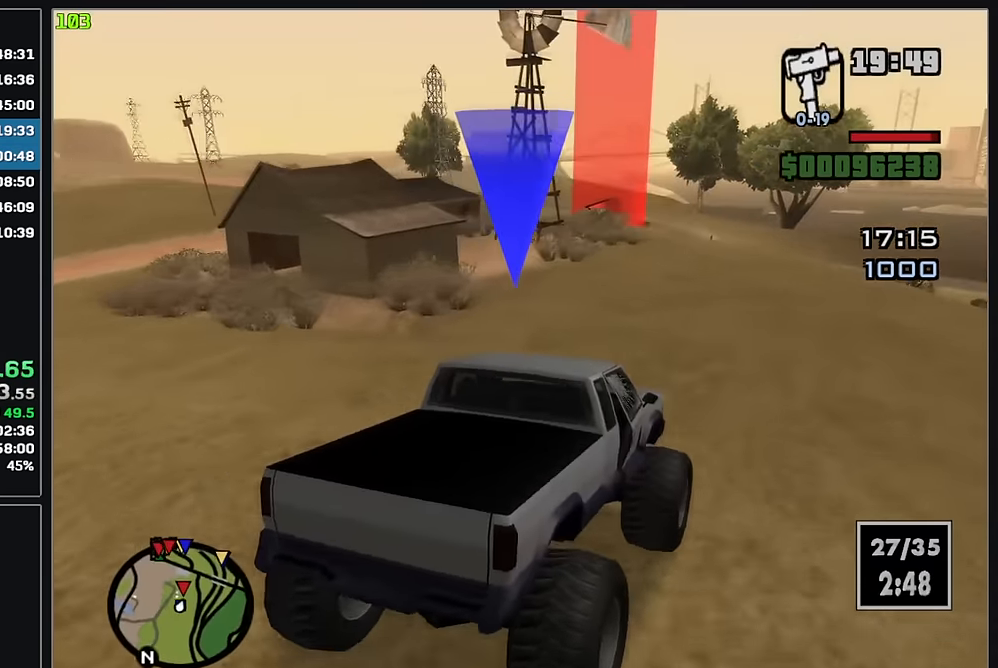
{"keys": ["w"], "mouse": [], "events": []}
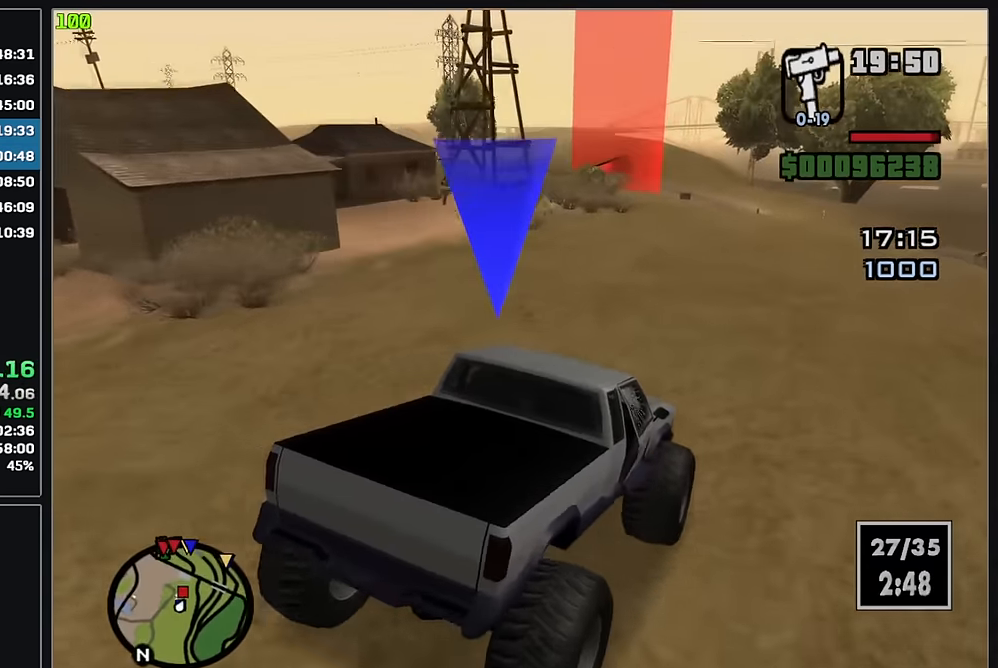
{"keys": ["w"], "mouse": [], "events": []}
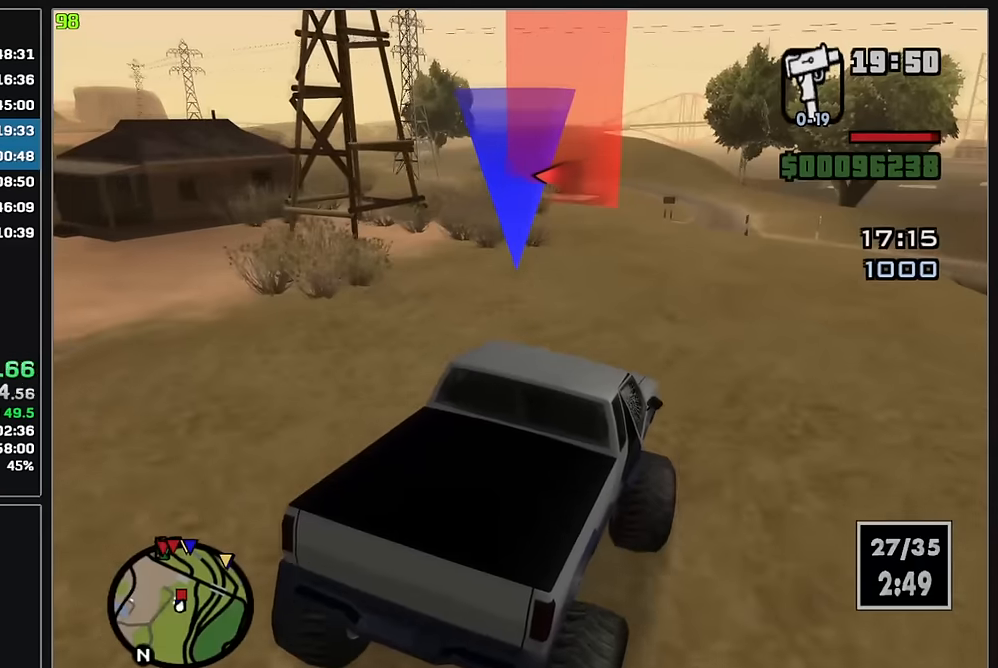
{"keys": ["w"], "mouse": [], "events": []}
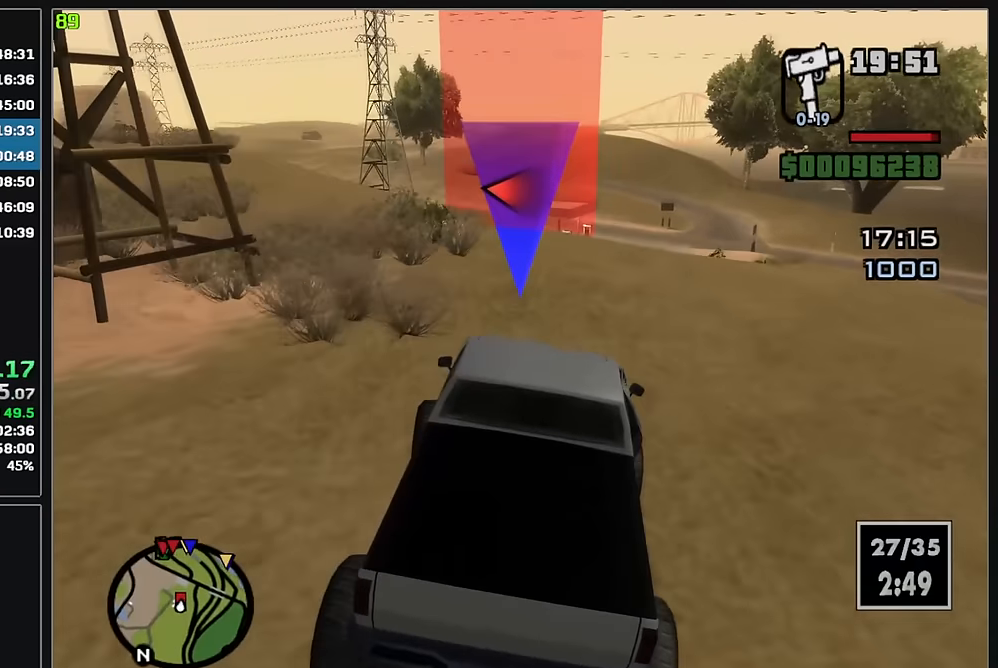
{"keys": ["w"], "mouse": [], "events": []}
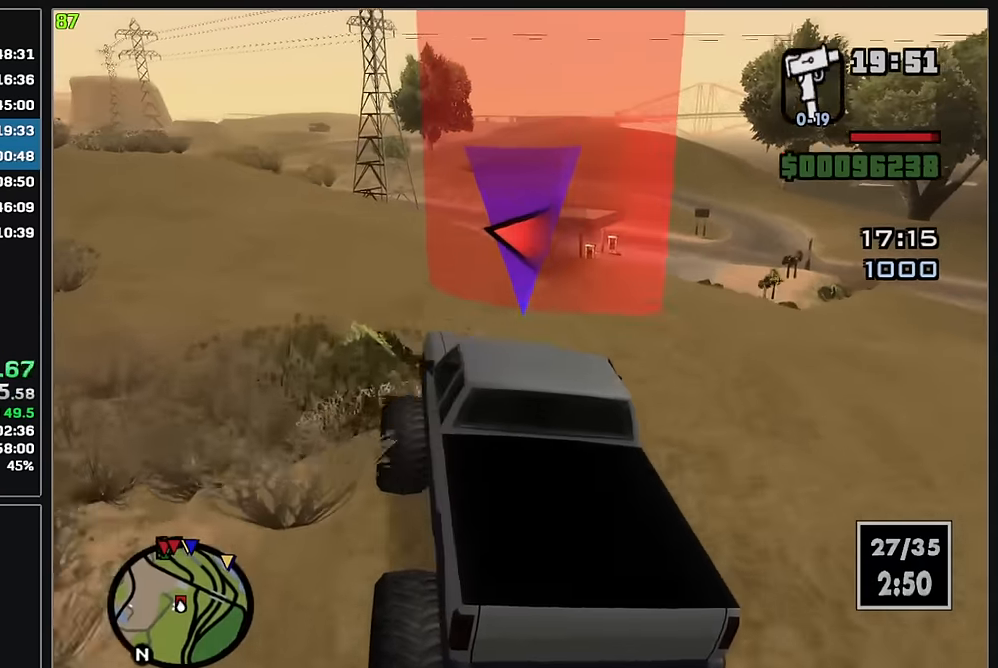
{"keys": ["w"], "mouse": [], "events": []}
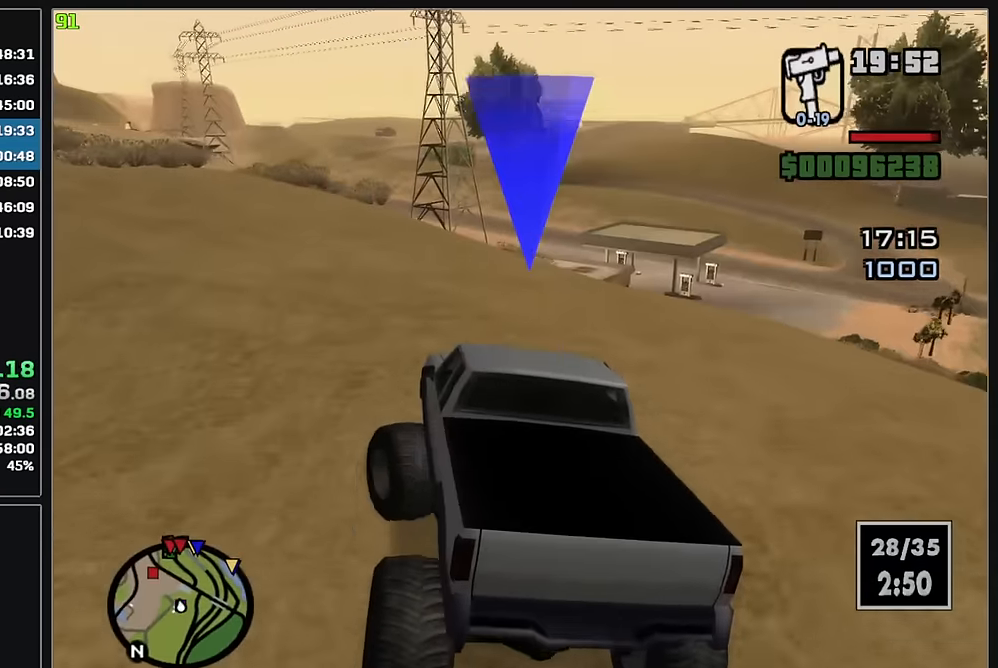
{"keys": ["w"], "mouse": [], "events": []}
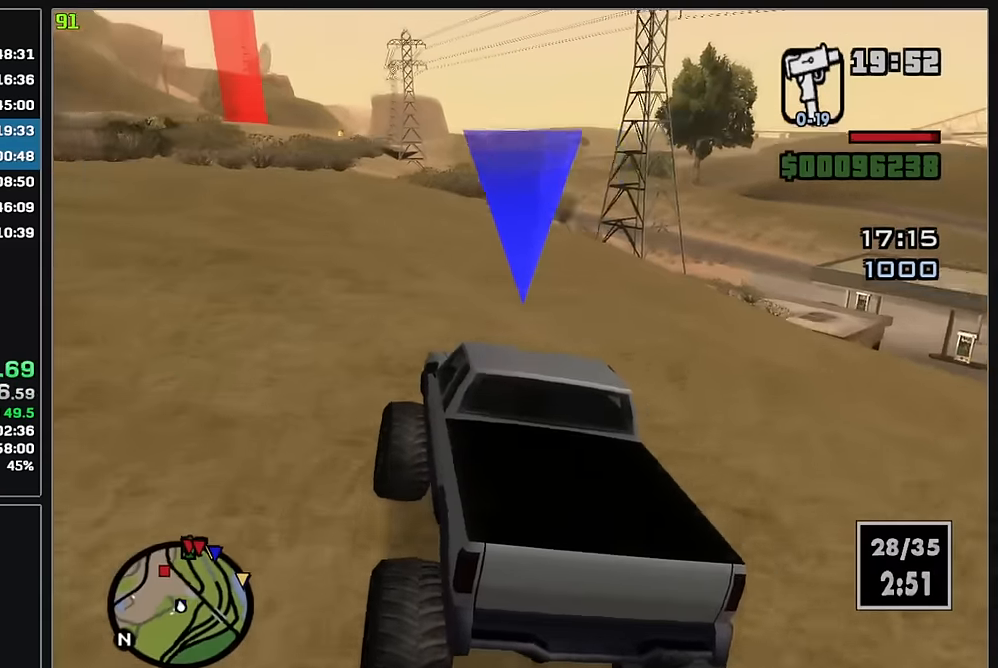
{"keys": ["w"], "mouse": [], "events": []}
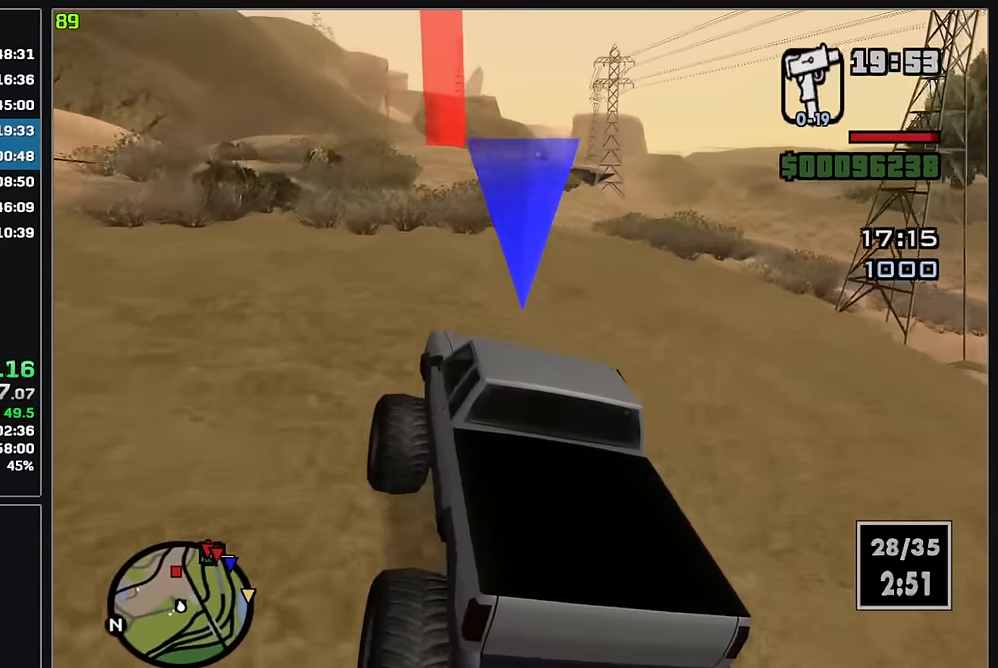
{"keys": ["w"], "mouse": [], "events": []}
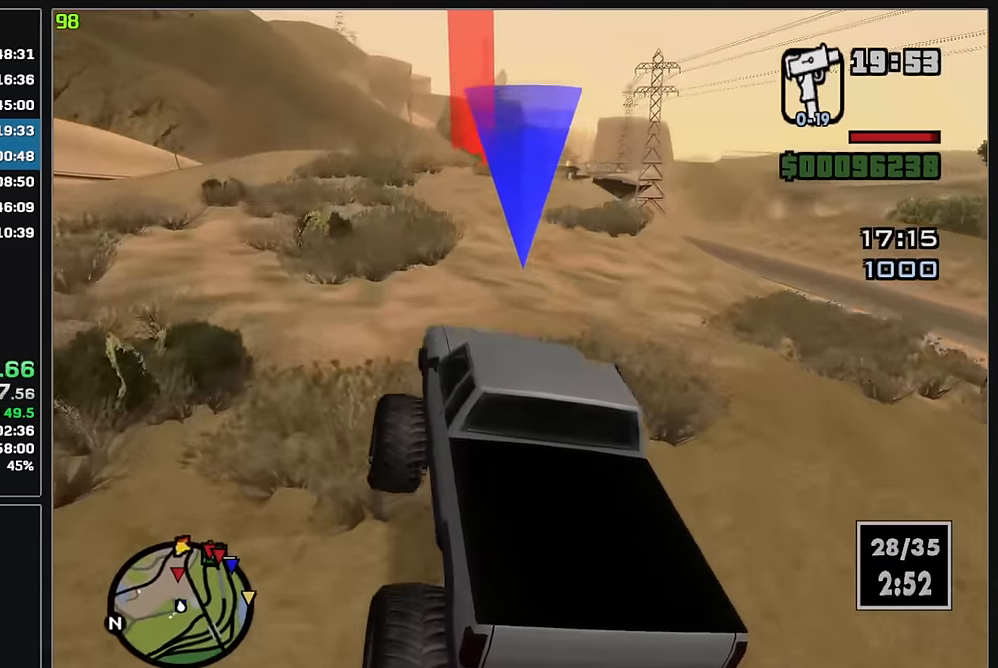
{"keys": ["w"], "mouse": [], "events": []}
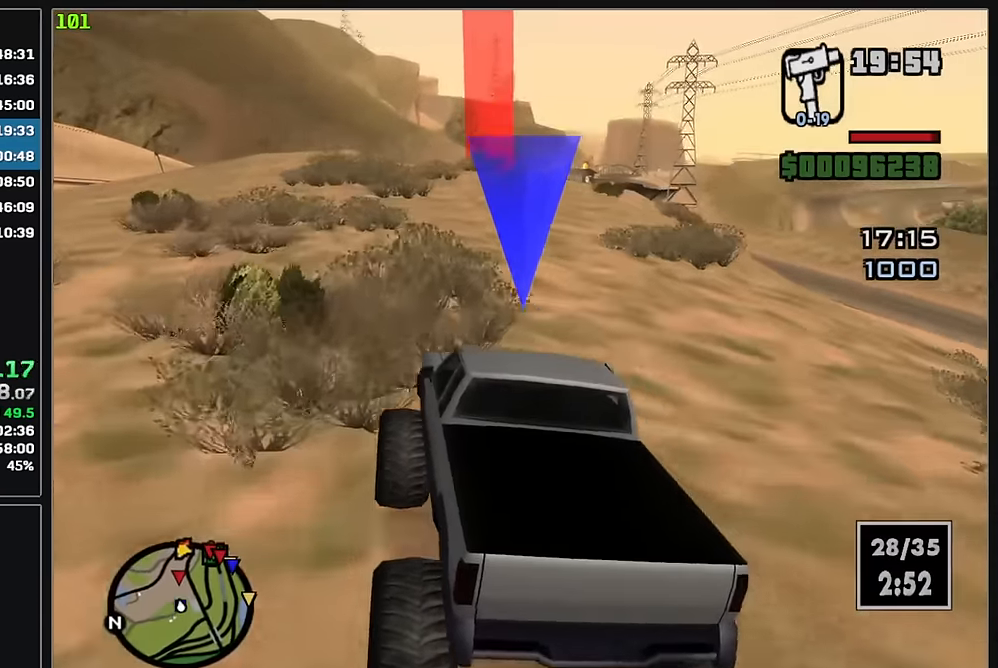
{"keys": ["w"], "mouse": [], "events": []}
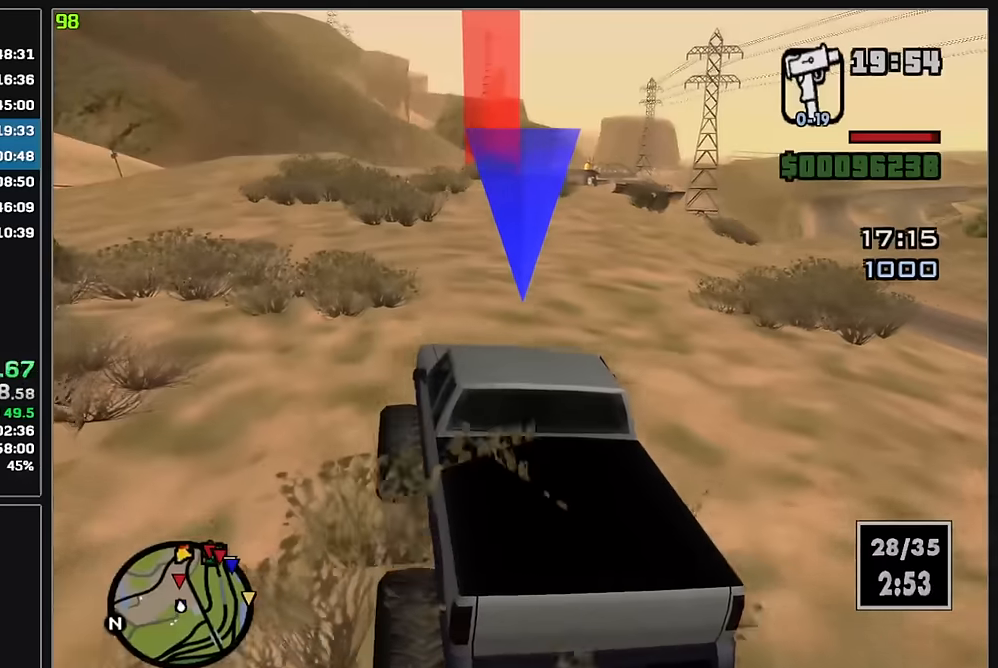
{"keys": ["w"], "mouse": [], "events": []}
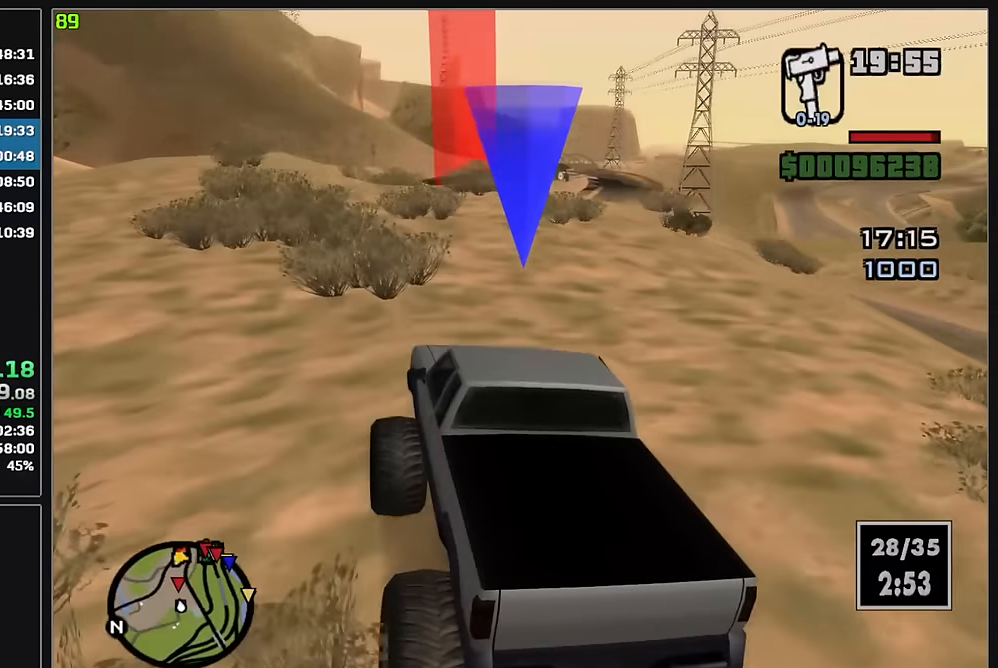
{"keys": ["w"], "mouse": [], "events": []}
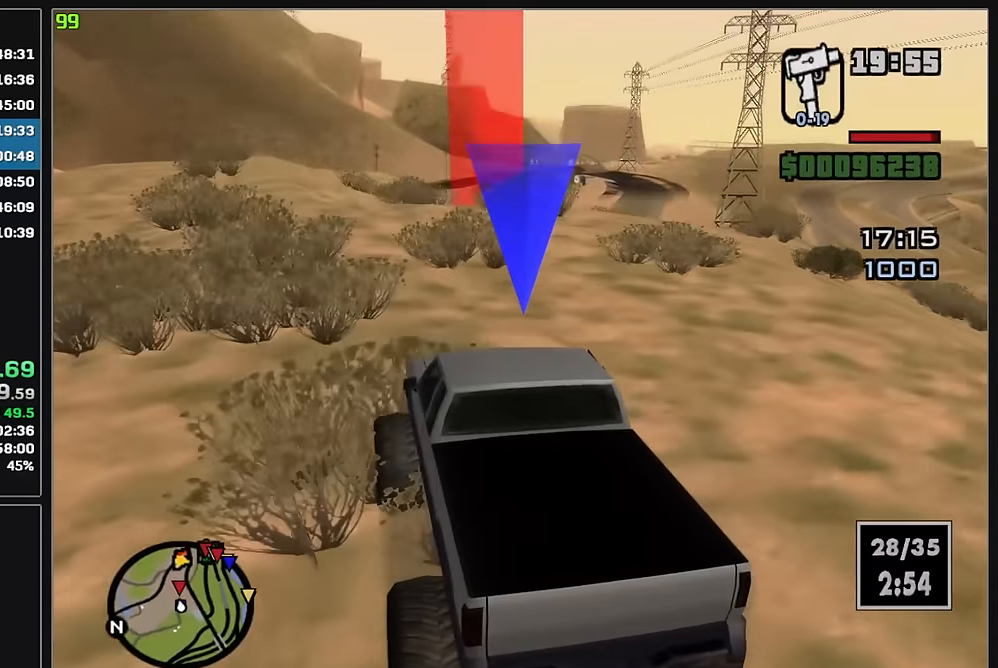
{"keys": ["w"], "mouse": [], "events": []}
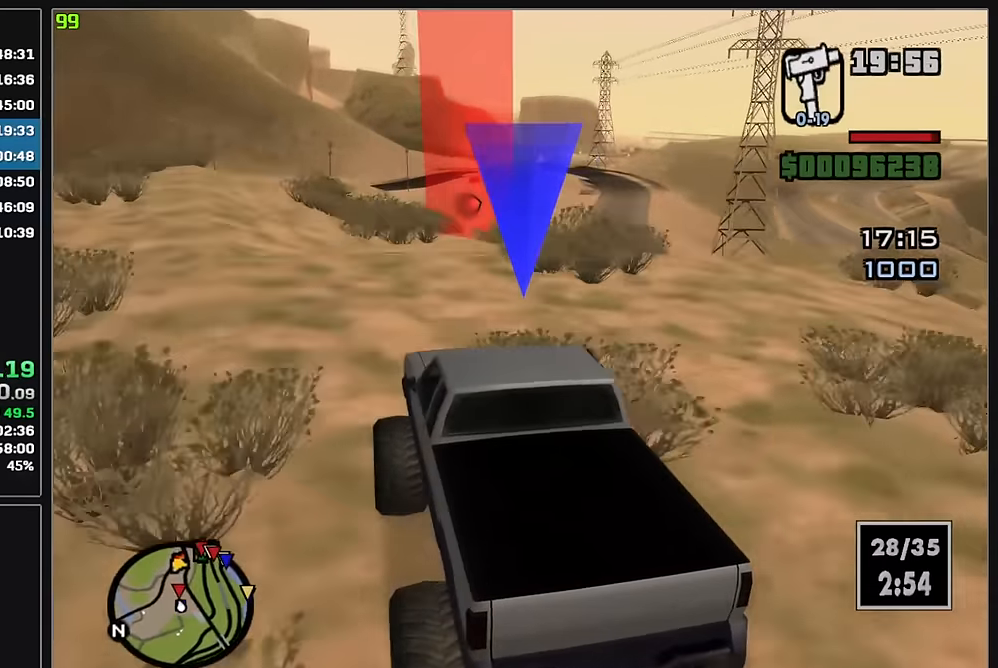
{"keys": ["w"], "mouse": [], "events": []}